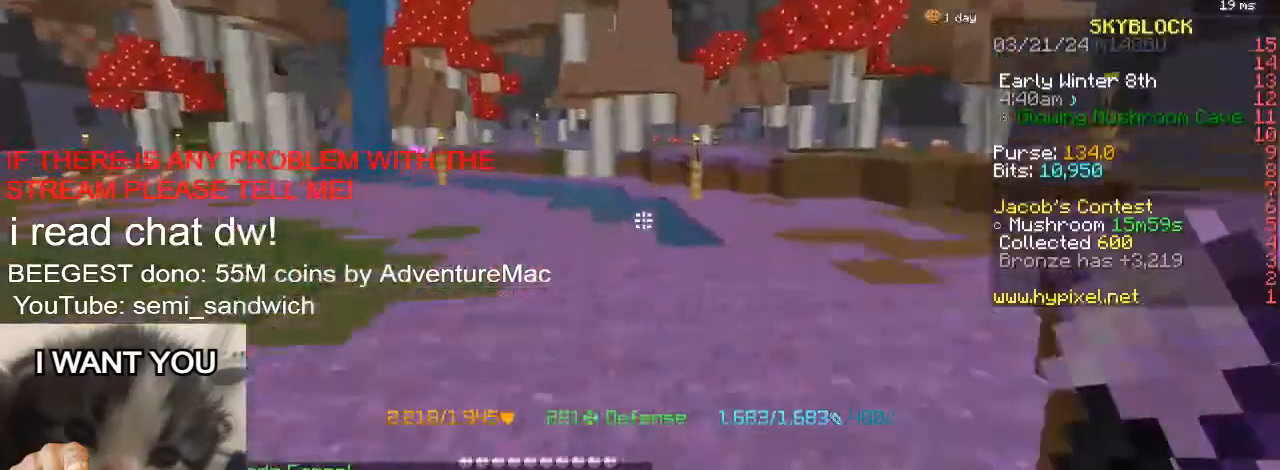
Gameplay with keyboard; each line is a JSON object with the keys held at the frame after it. "events" lists presses ("down") and releases ("up") of "2", "a", "d", "s" and "w" between this image and that frame as [ms after this image, input, new state], when the widget could be followed in between. No other keys are recorded. Mouse input is not recorded. Not read: 1.
{"keys": ["a", "w"], "events": [[66, "2", "down"], [216, "a", "down"], [266, "2", "up"]]}
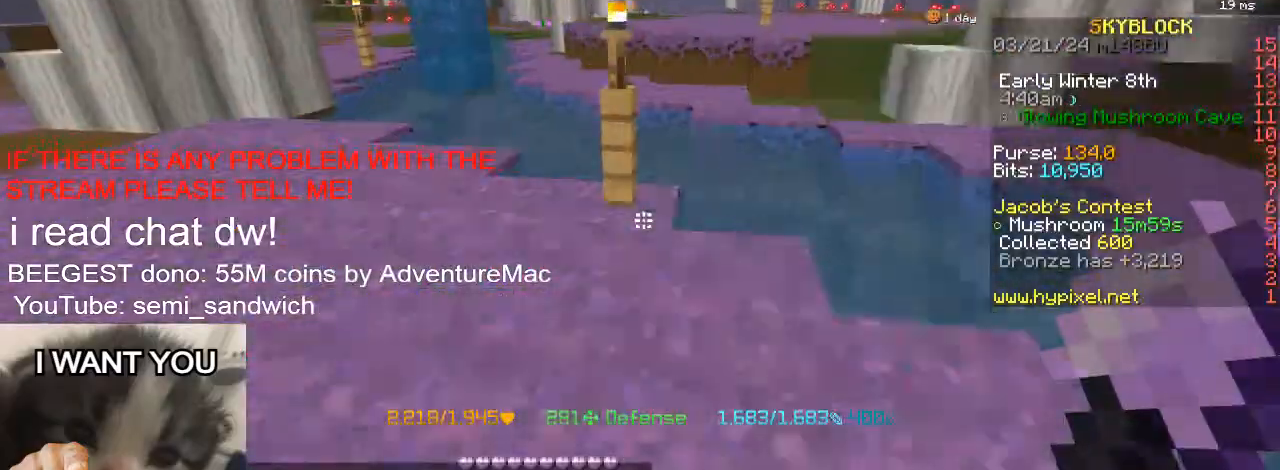
{"keys": ["w"], "events": [[17, "a", "up"], [167, "a", "down"], [367, "a", "up"]]}
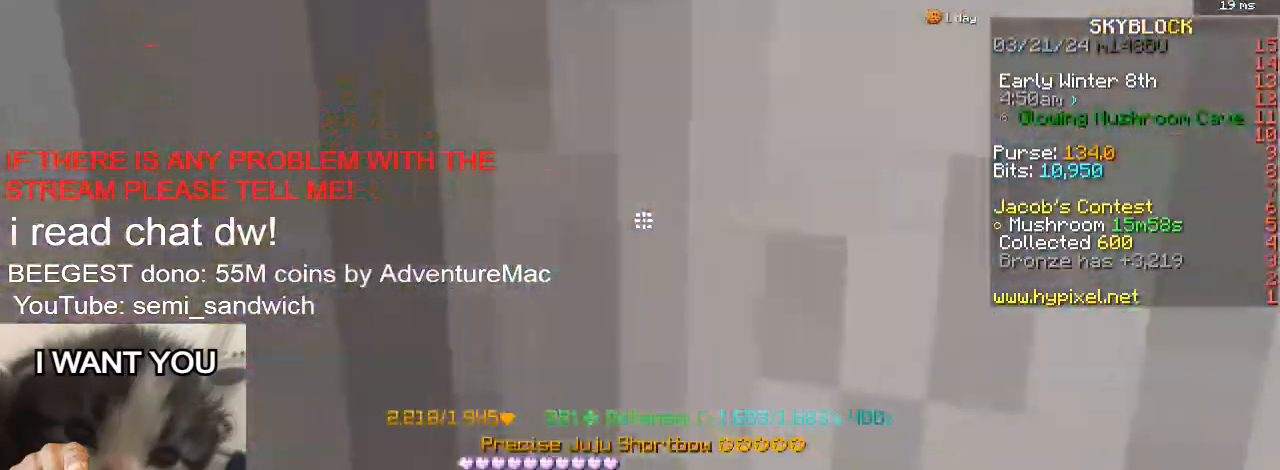
{"keys": ["d", "w"], "events": [[417, "d", "down"]]}
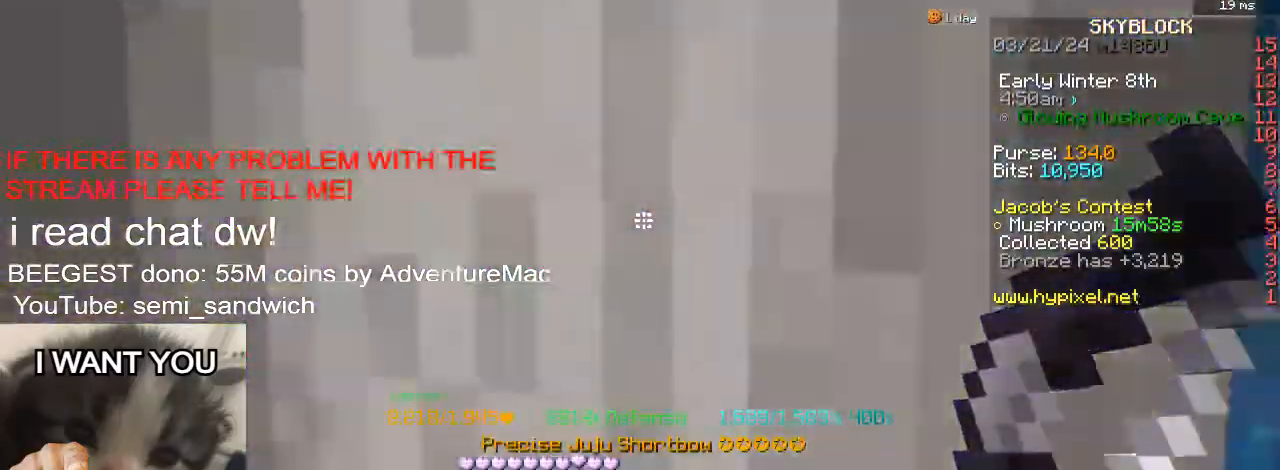
{"keys": ["a", "w"], "events": [[200, "a", "down"], [250, "d", "up"]]}
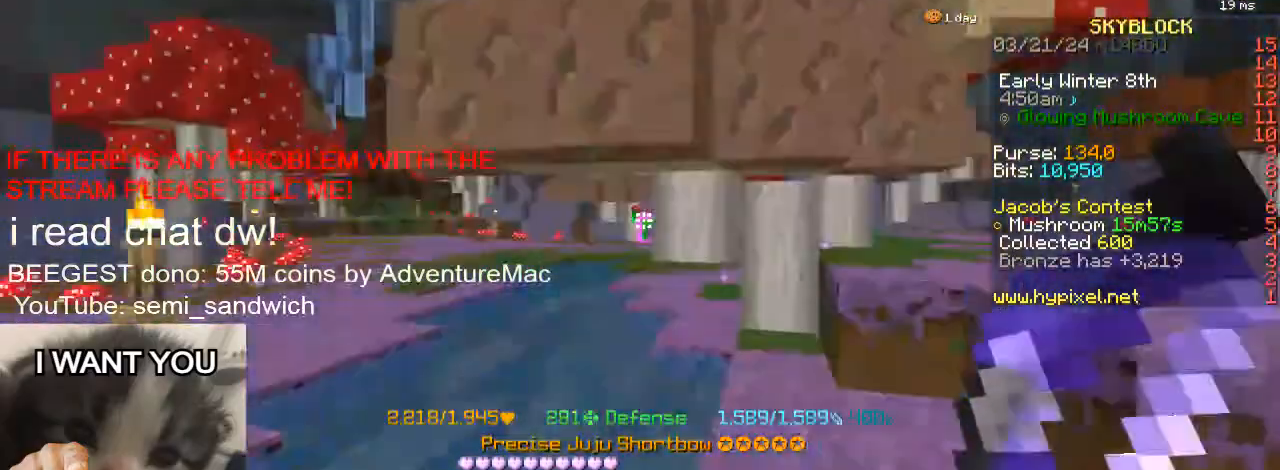
{"keys": ["w"], "events": [[50, "a", "up"], [133, "a", "down"], [417, "a", "up"]]}
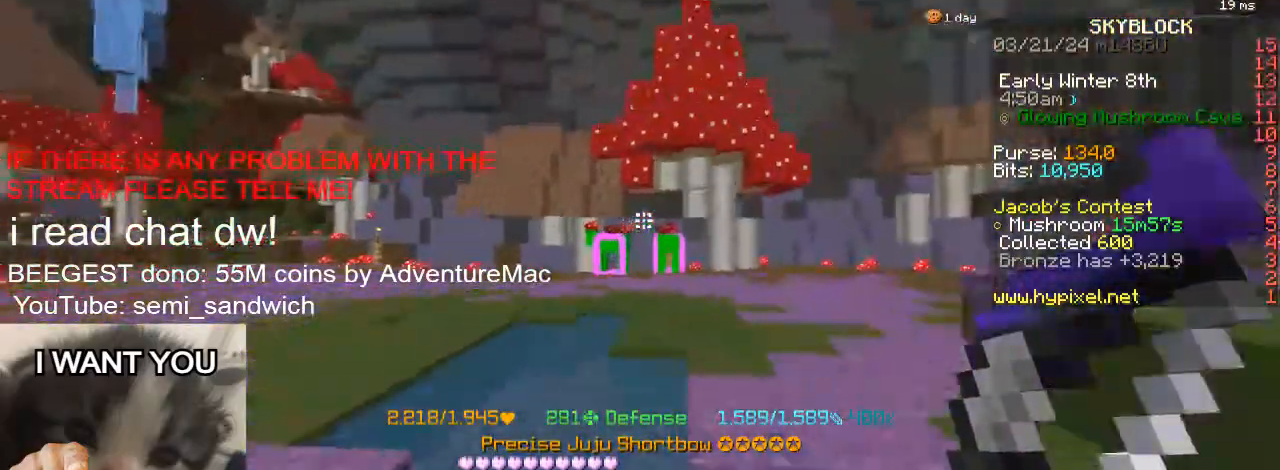
{"keys": [], "events": [[317, "w", "up"]]}
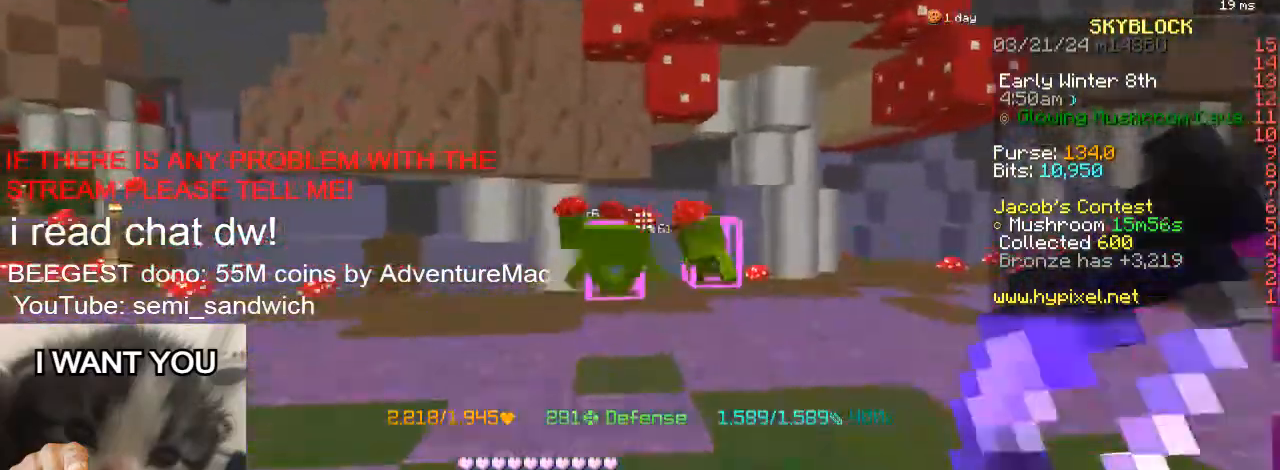
{"keys": ["a", "w"], "events": [[50, "w", "down"], [116, "a", "down"], [200, "w", "up"], [467, "w", "down"]]}
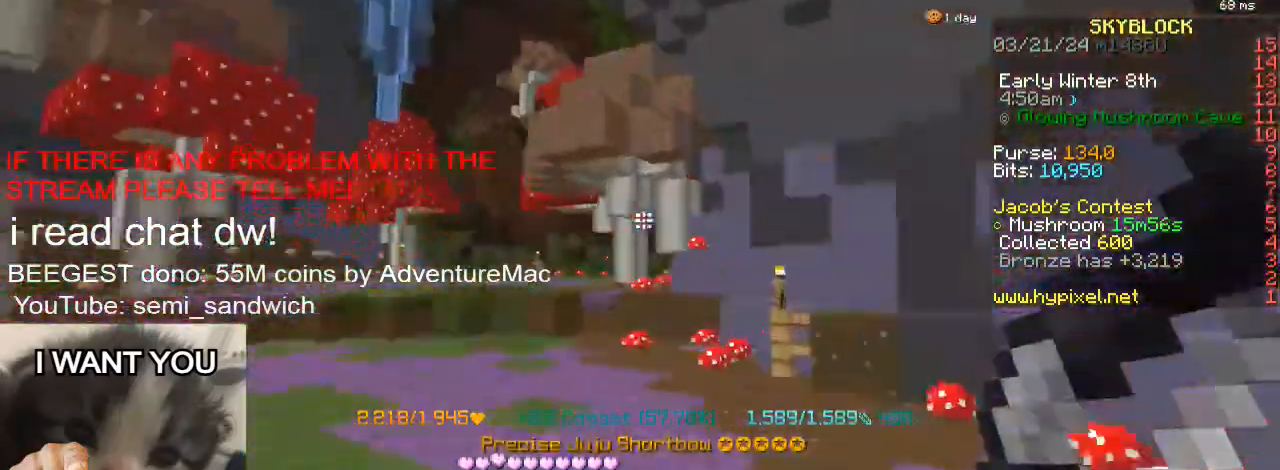
{"keys": ["w"], "events": [[100, "a", "up"], [334, "2", "down"], [501, "2", "up"]]}
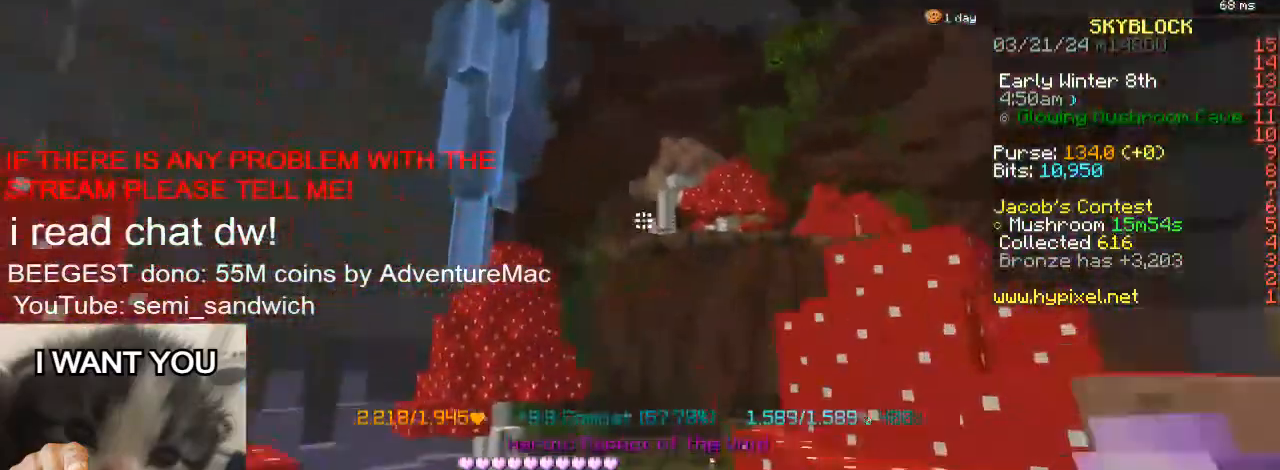
{"keys": ["w"], "events": []}
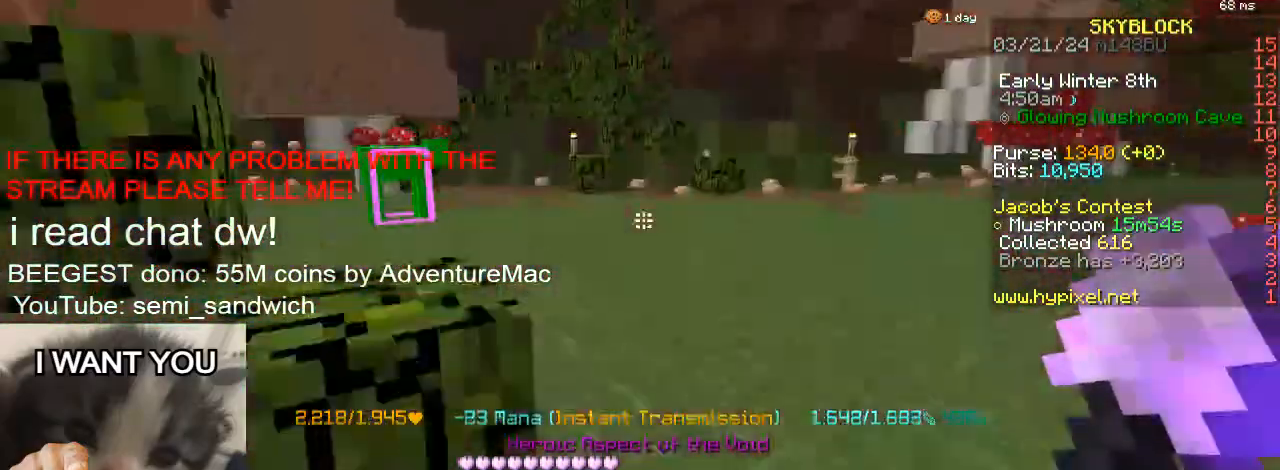
{"keys": ["w"], "events": [[200, "d", "down"], [367, "d", "up"]]}
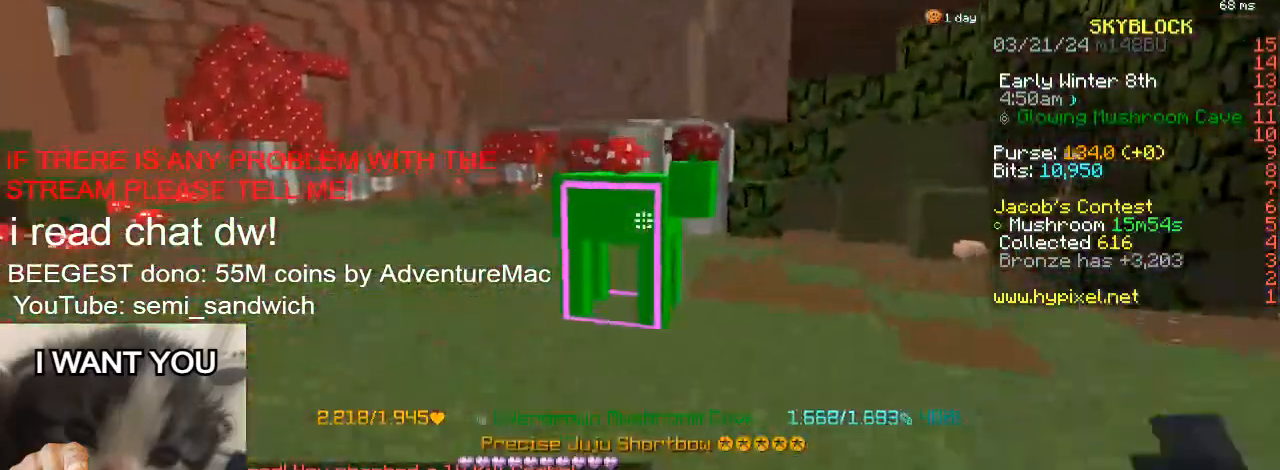
{"keys": ["d", "w"], "events": [[33, "w", "up"], [216, "d", "down"], [367, "w", "down"]]}
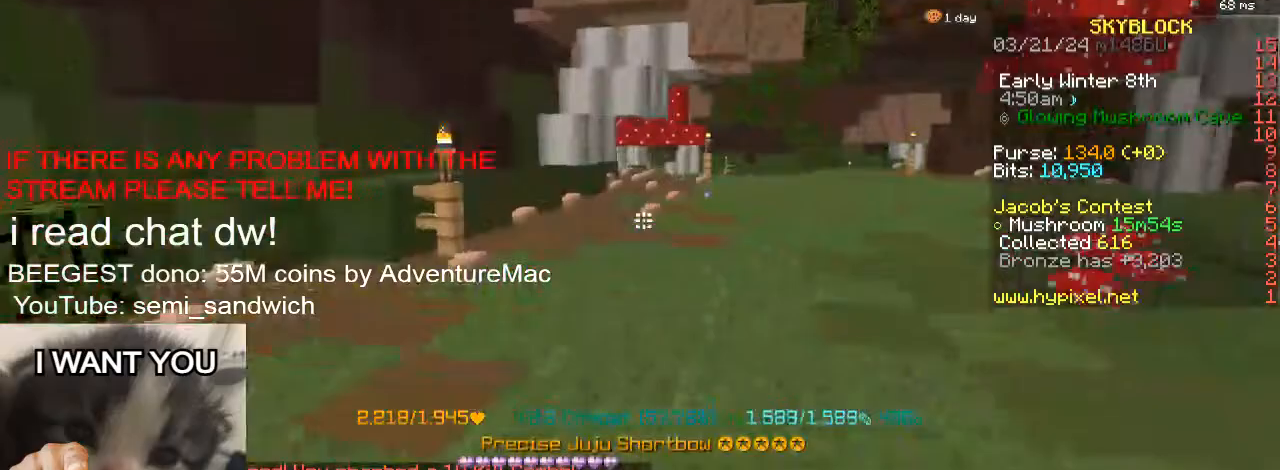
{"keys": ["d", "w"], "events": [[17, "d", "up"], [83, "d", "down"], [267, "2", "down"], [334, "d", "up"], [384, "d", "down"], [484, "2", "up"]]}
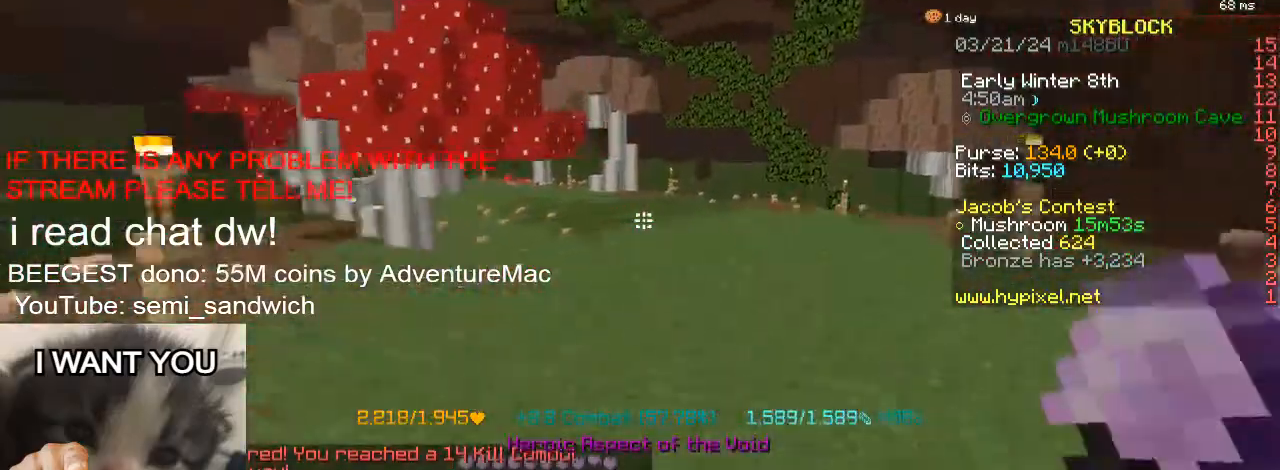
{"keys": ["w"], "events": [[133, "d", "up"]]}
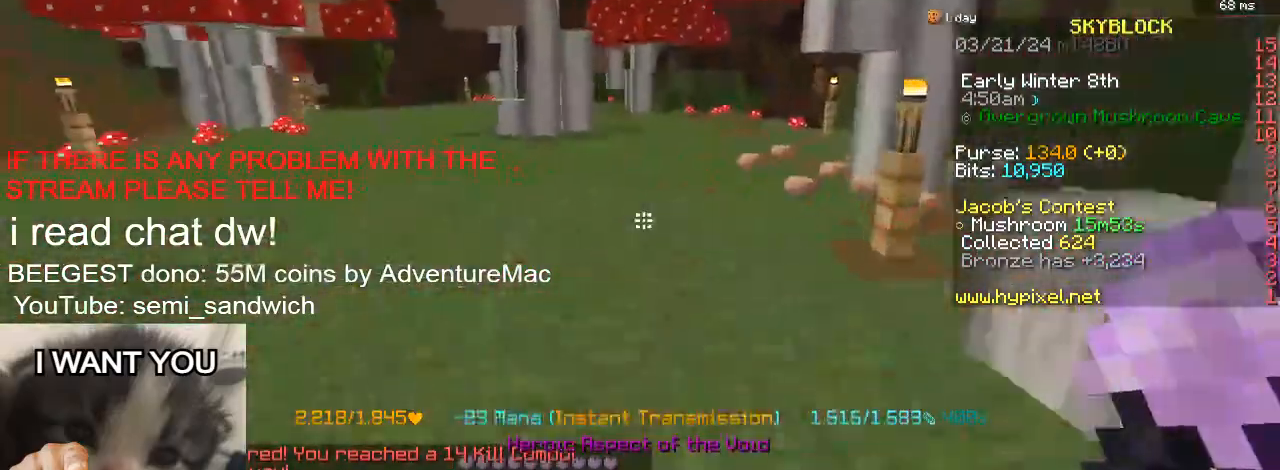
{"keys": ["2", "w"], "events": [[367, "2", "down"]]}
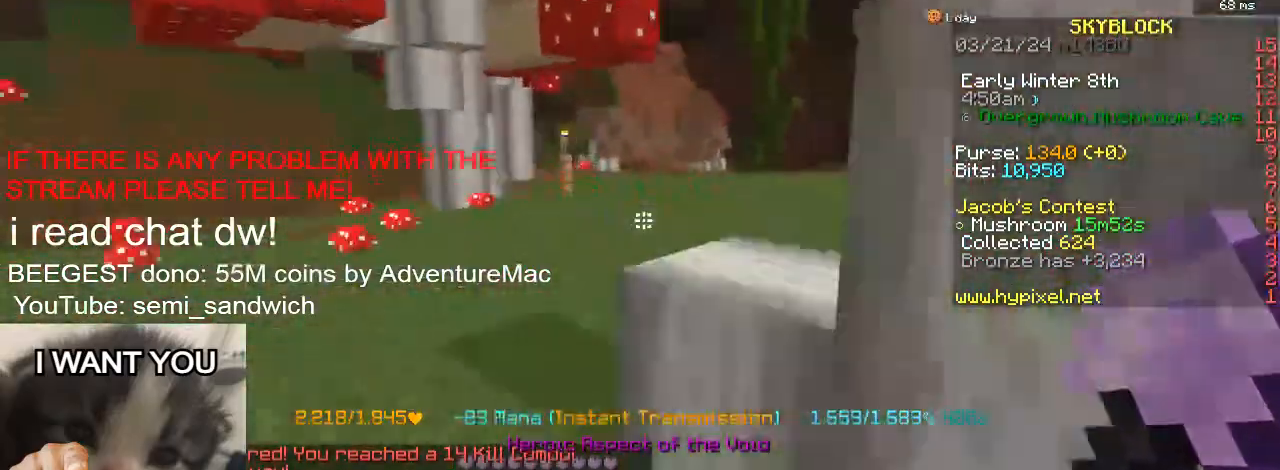
{"keys": ["d", "w"], "events": [[100, "2", "up"], [300, "d", "down"]]}
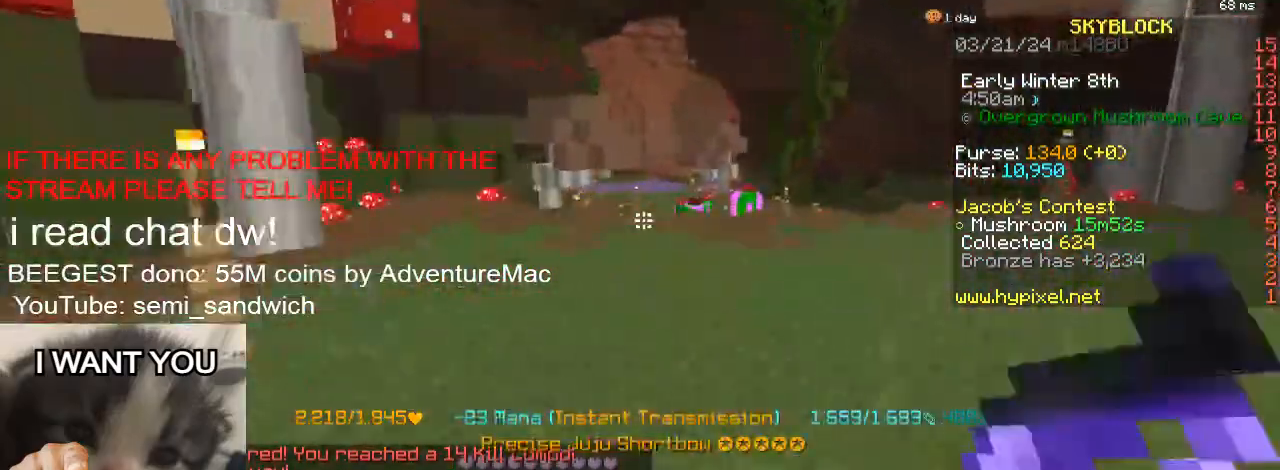
{"keys": ["w"], "events": [[67, "d", "up"]]}
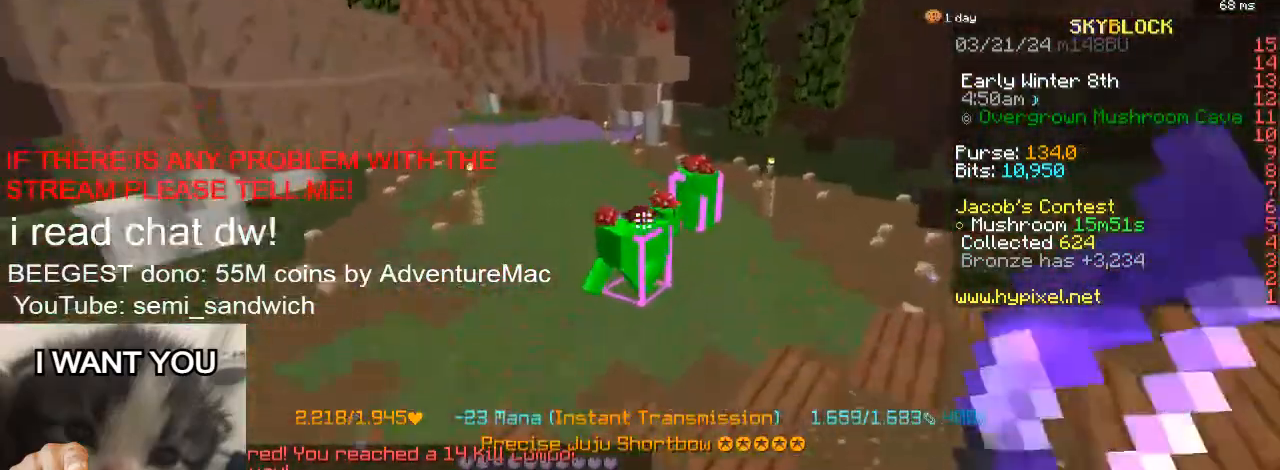
{"keys": ["a", "w"], "events": [[384, "a", "down"]]}
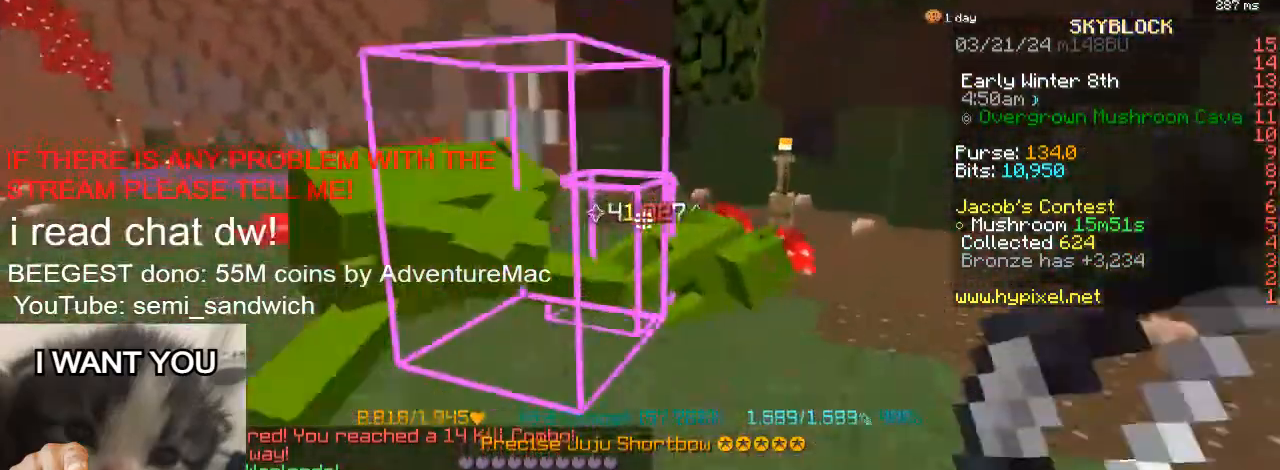
{"keys": ["a", "w"], "events": []}
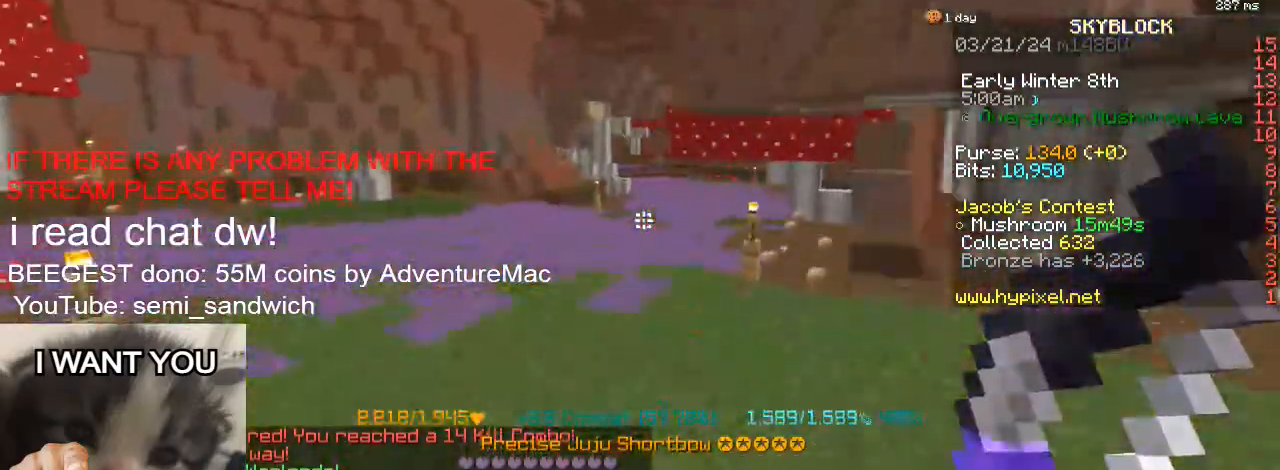
{"keys": ["w"], "events": [[117, "a", "up"], [267, "2", "down"], [417, "2", "up"]]}
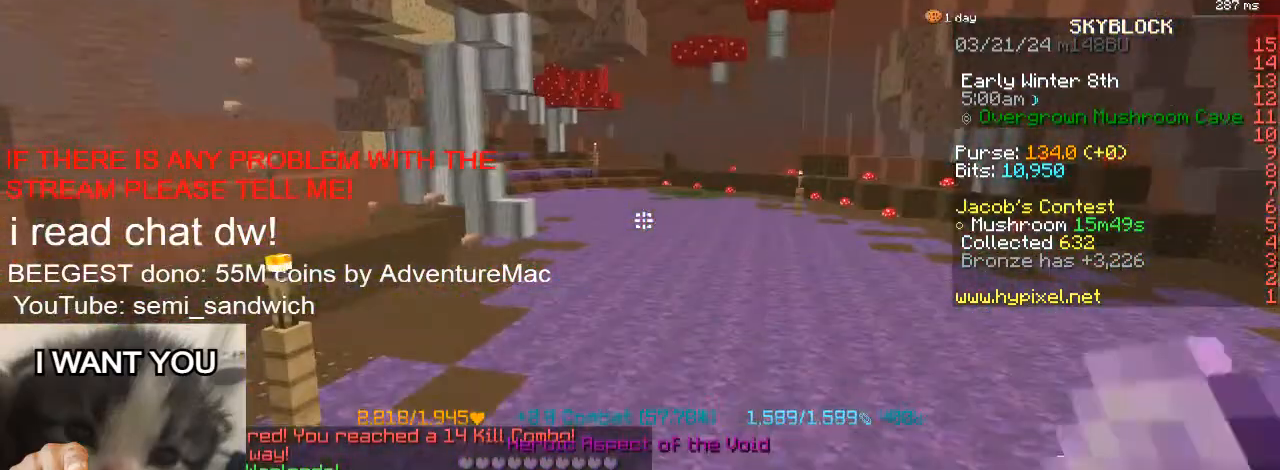
{"keys": ["w"], "events": []}
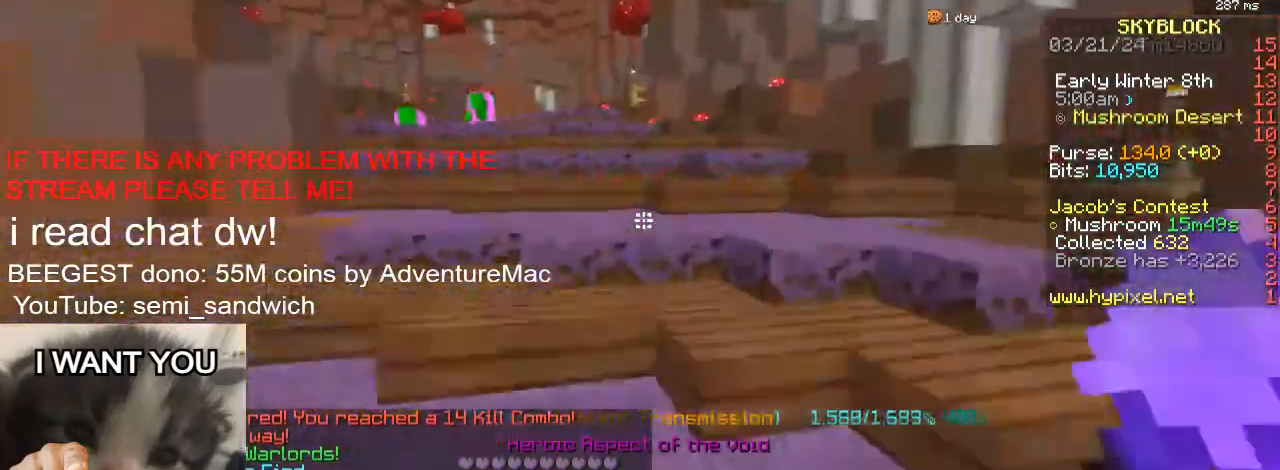
{"keys": ["w"], "events": []}
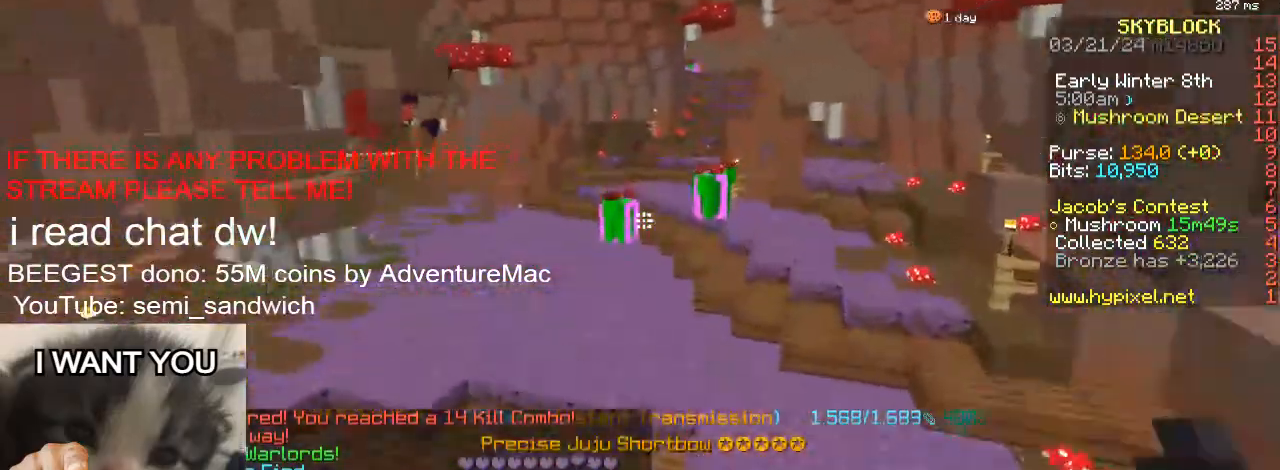
{"keys": ["w"], "events": []}
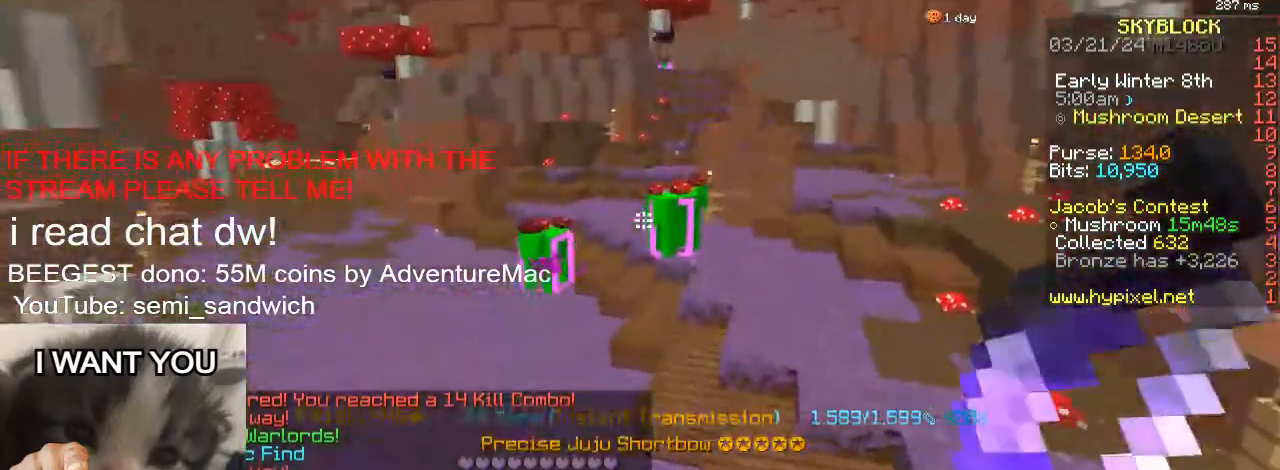
{"keys": [], "events": [[467, "w", "up"]]}
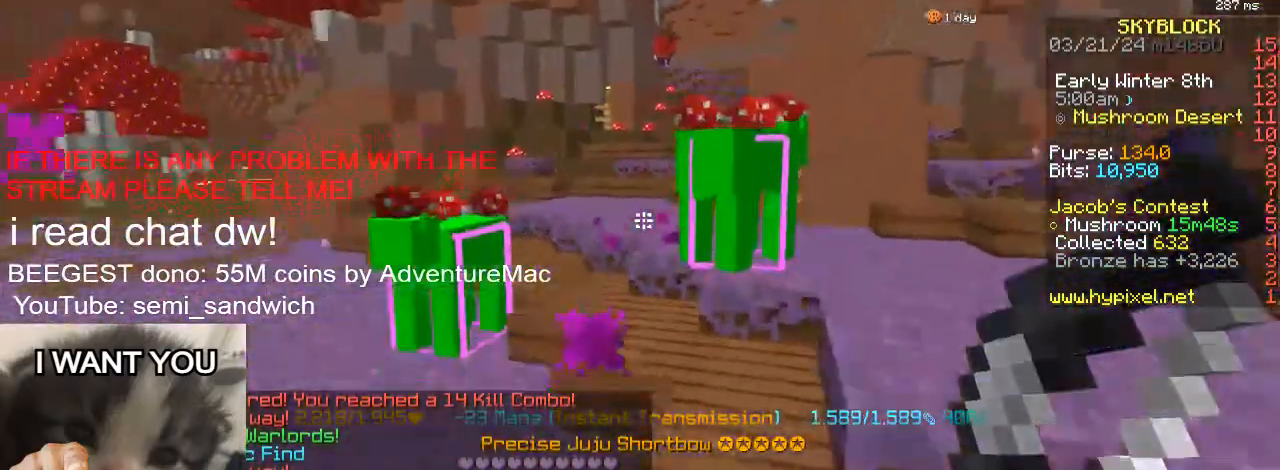
{"keys": [], "events": []}
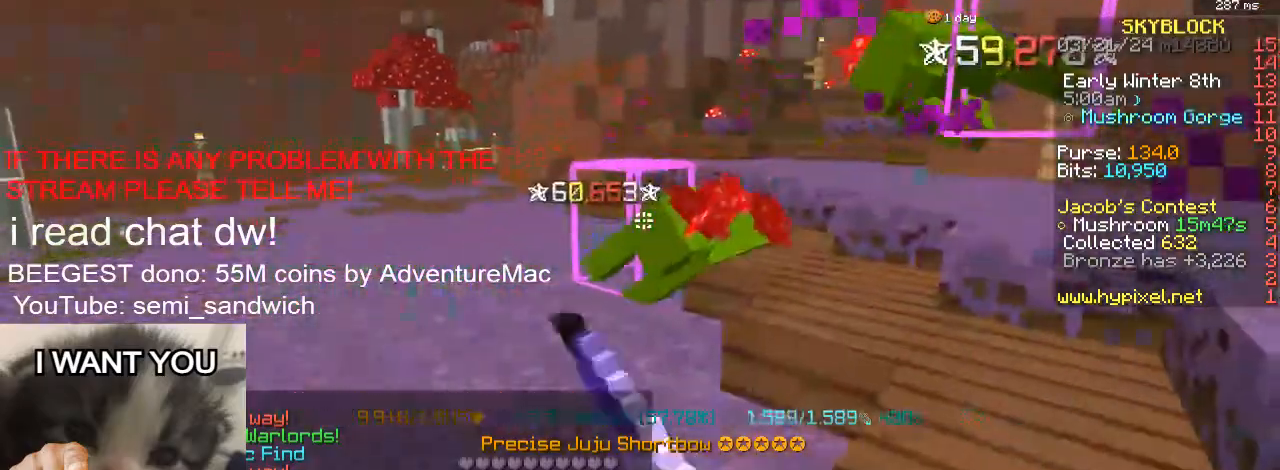
{"keys": ["2", "d", "w"], "events": [[67, "w", "down"], [334, "2", "down"], [484, "d", "down"]]}
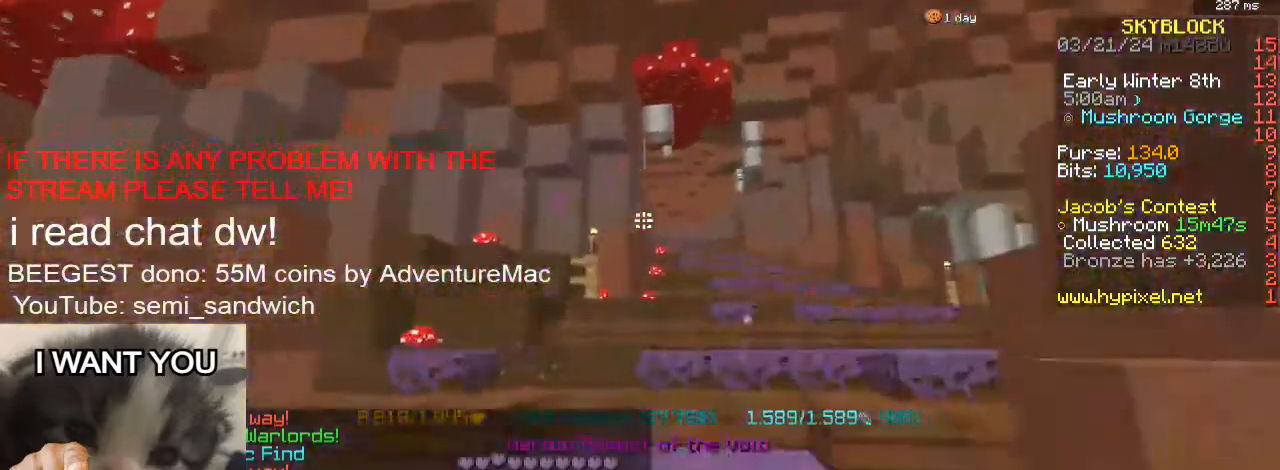
{"keys": ["w"], "events": [[50, "2", "up"], [401, "d", "up"]]}